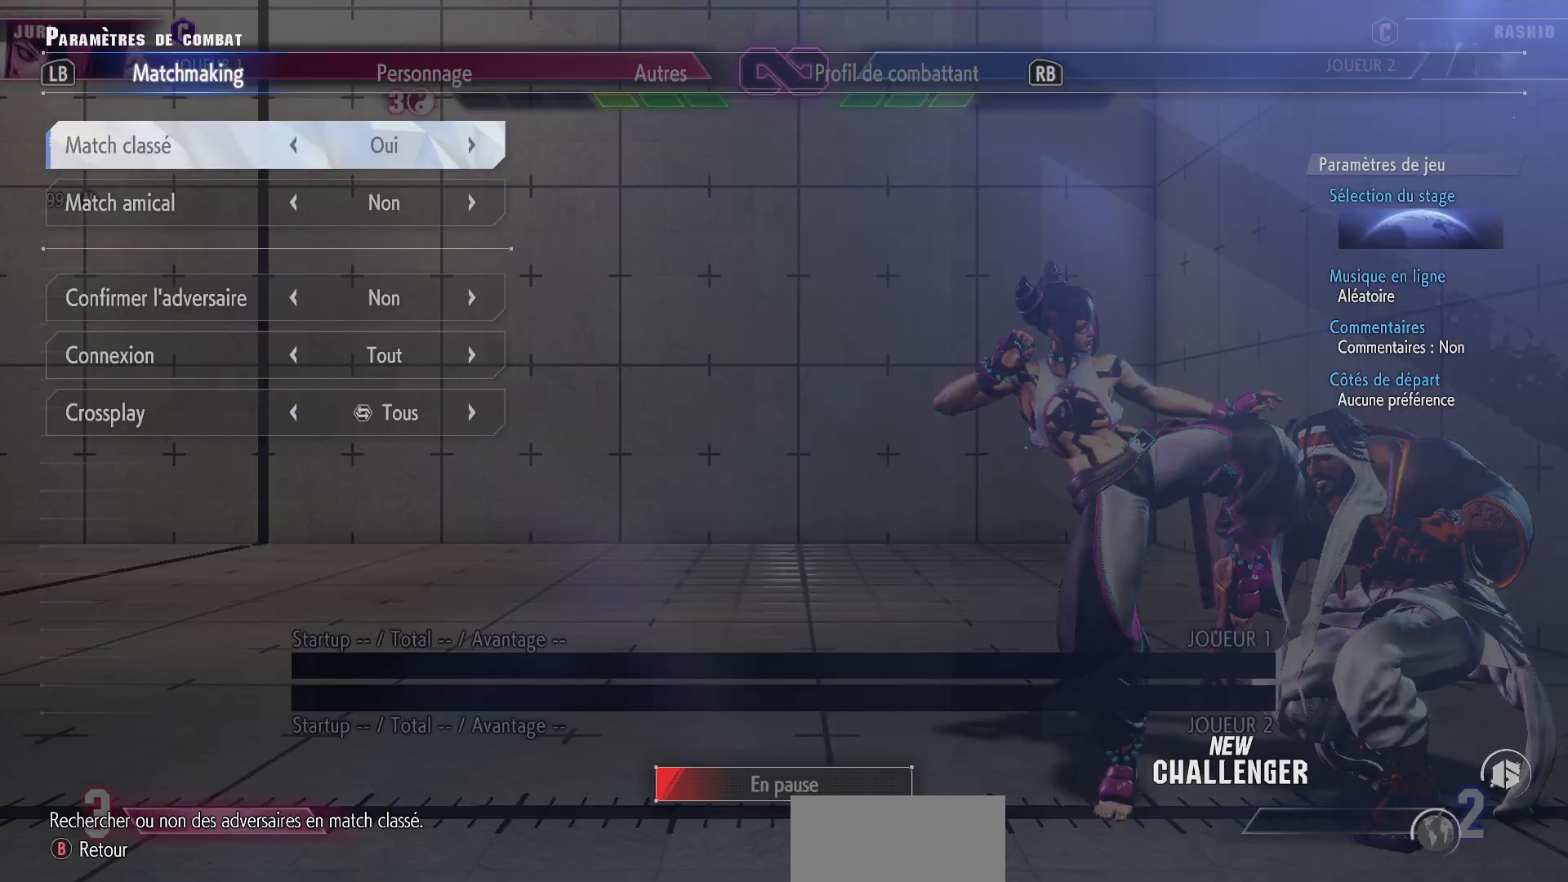
Gameplay with a controller (arcade stick); each line is a JSON object with the inputs held at the frame after it. "events" lists button and stick changes between this image and that frame as [ms after this image, input, new state], when the widget could be followed in between. Not read: L3 R3.
{"buttons": [], "left_stick": "center", "events": []}
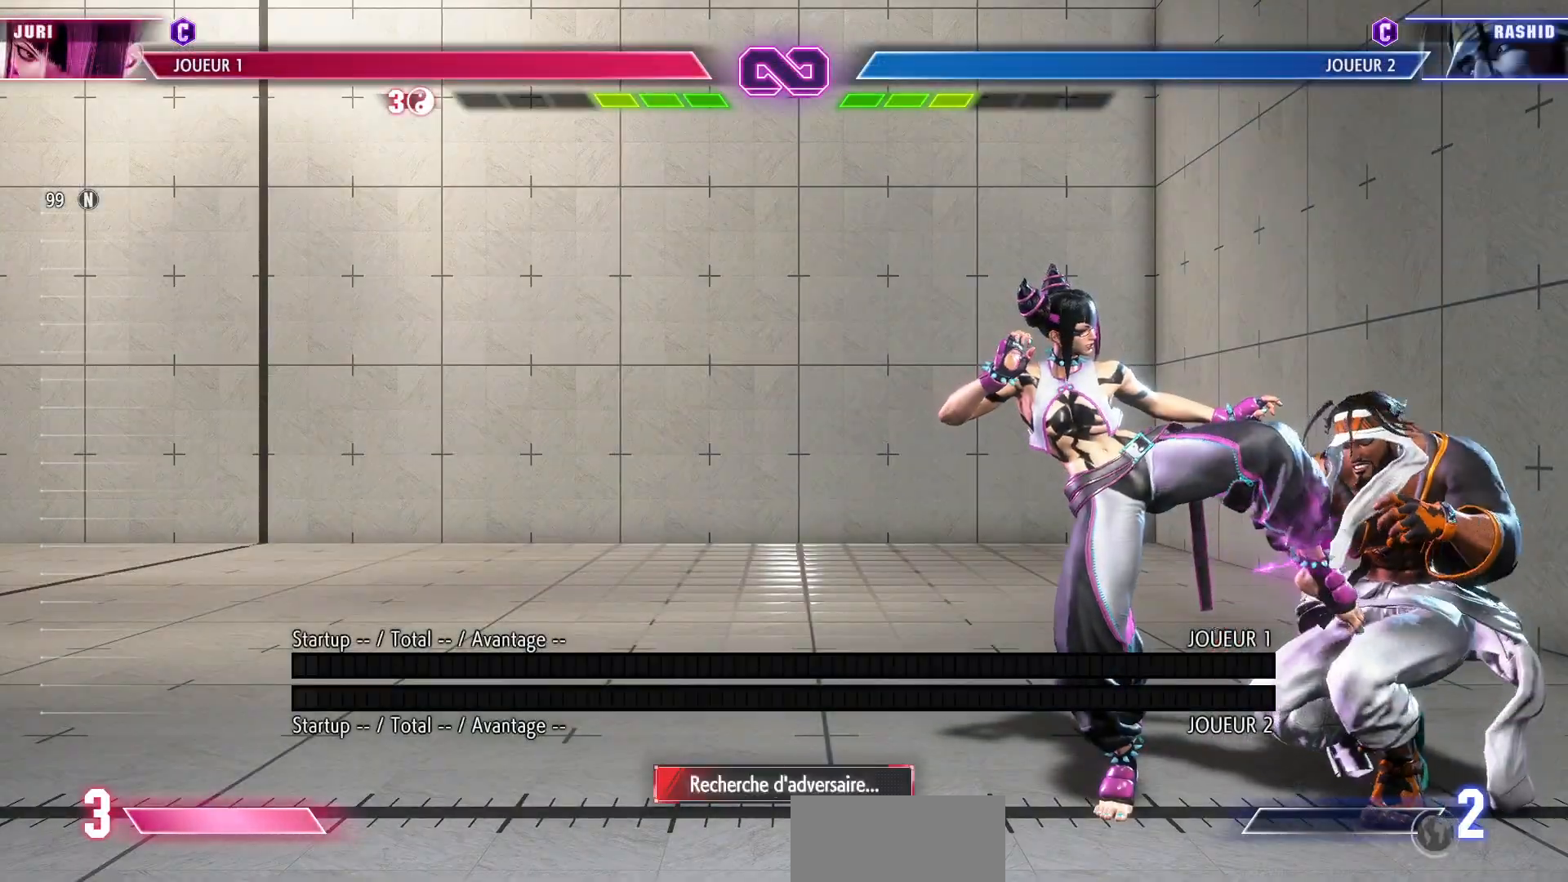
{"buttons": [], "left_stick": "down", "events": [[183, "left_stick", "right"], [283, "left_stick", "center"], [367, "left_stick", "right"], [450, "left_stick", "down"]]}
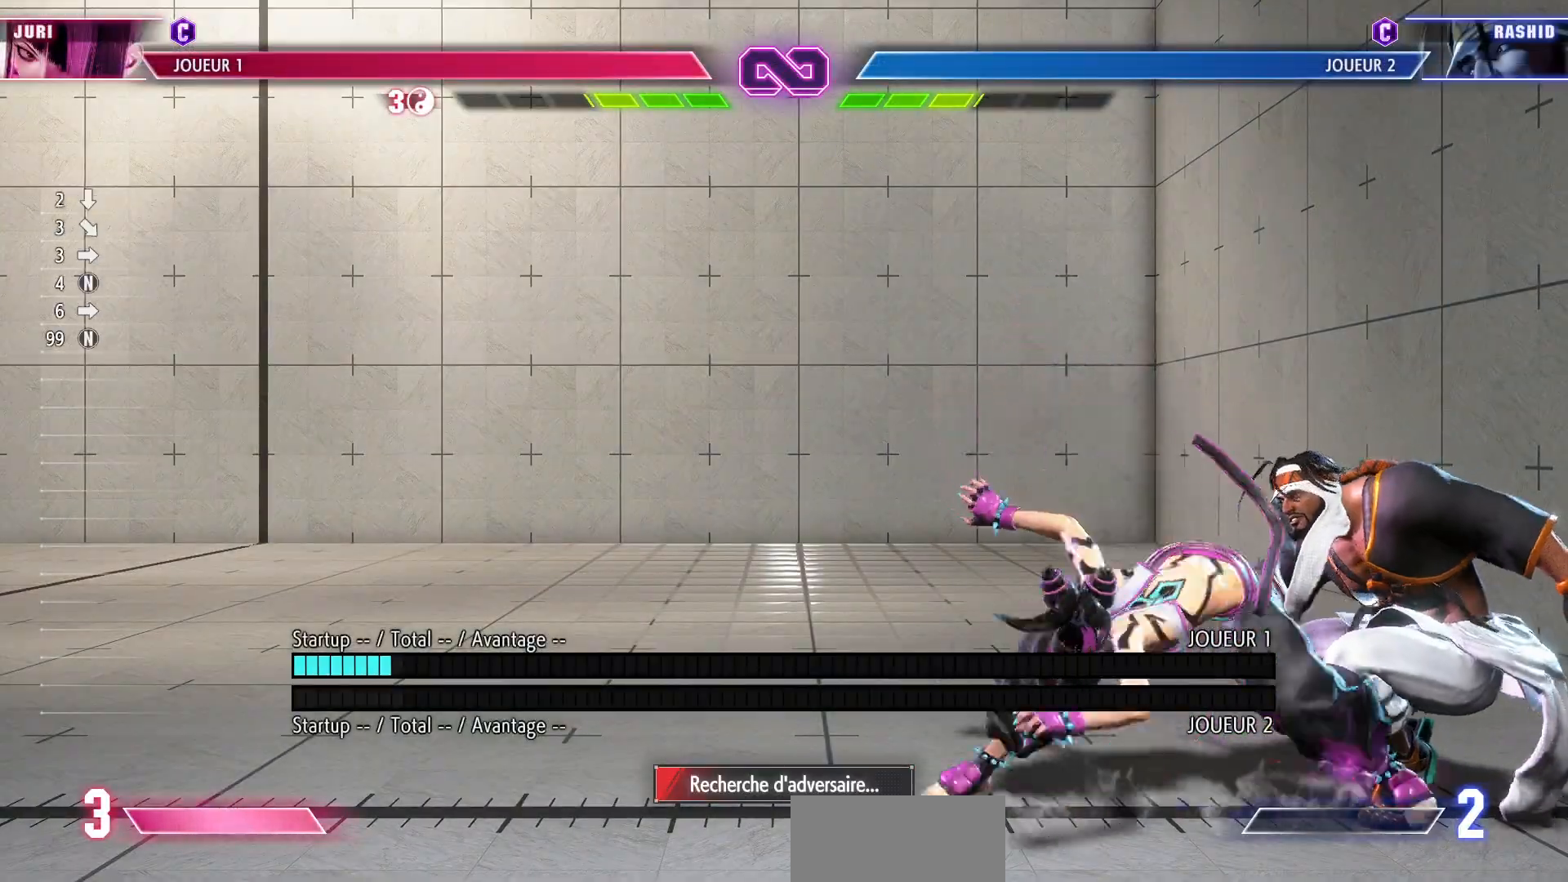
{"buttons": [], "left_stick": "right", "events": [[317, "CIRCLE", "down"], [417, "left_stick", "center"], [433, "CIRCLE", "up"], [483, "left_stick", "right"]]}
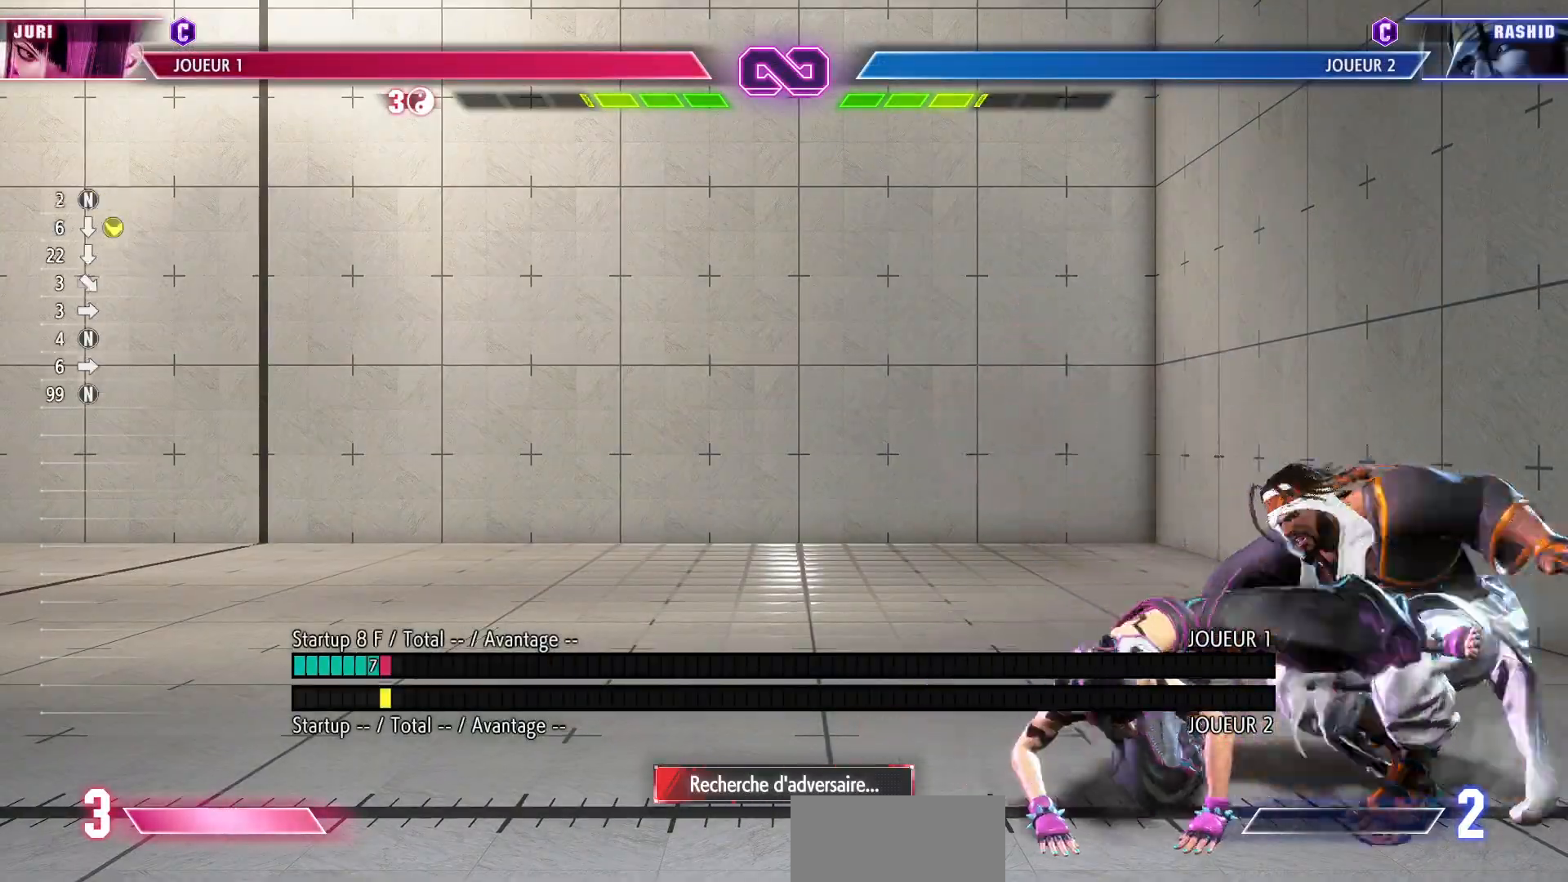
{"buttons": [], "left_stick": "down", "events": [[50, "left_stick", "center"], [100, "left_stick", "right"], [183, "left_stick", "center"], [333, "left_stick", "down"], [350, "TRIANGLE", "down"], [450, "TRIANGLE", "up"]]}
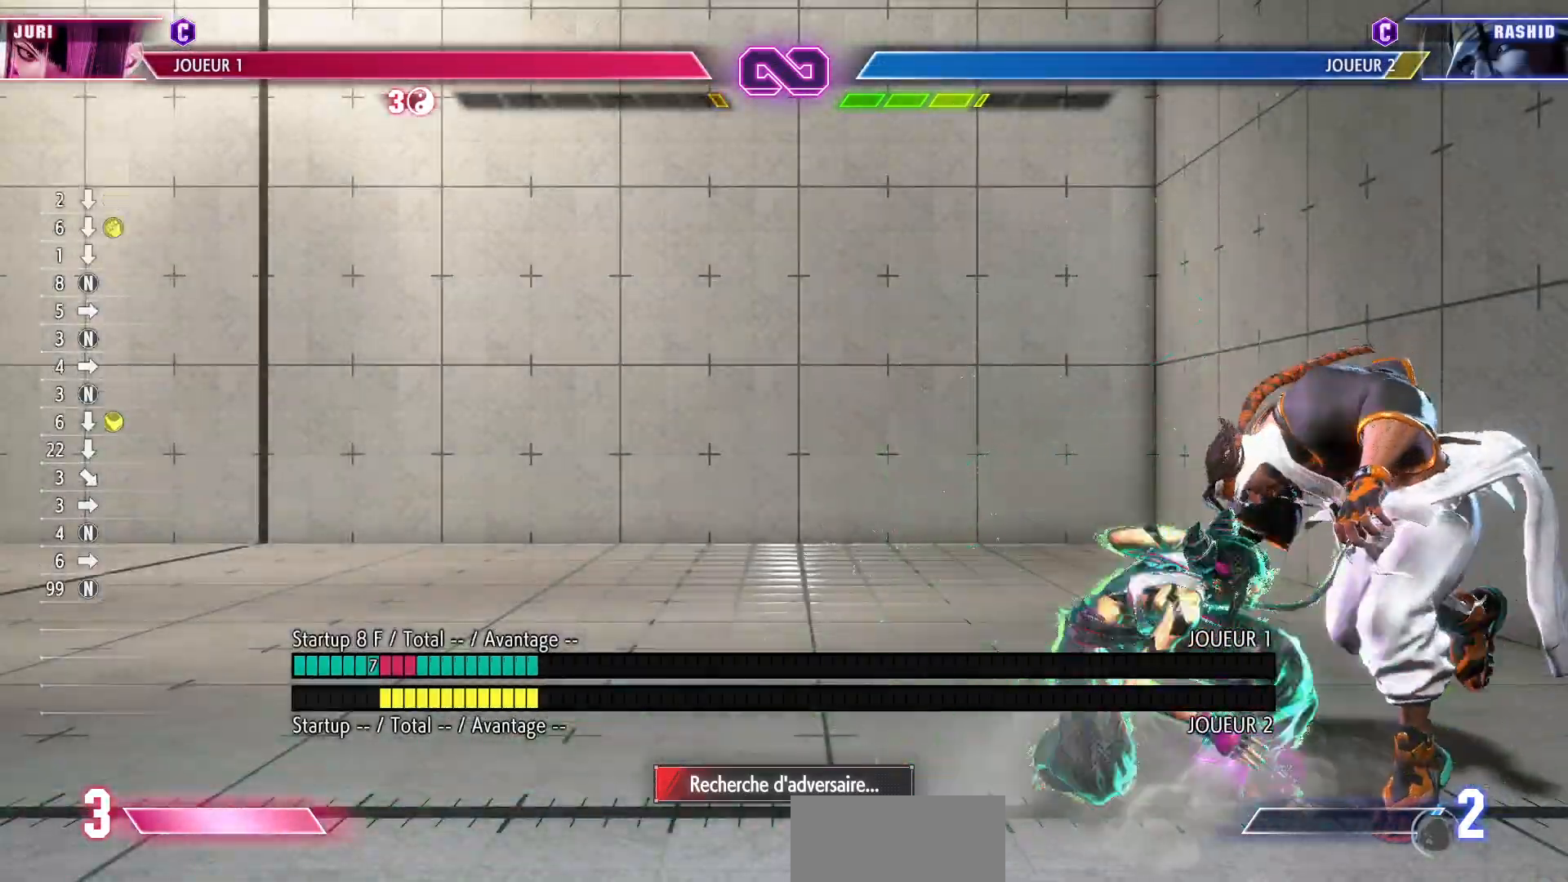
{"buttons": [], "left_stick": "center", "events": [[33, "left_stick", "center"]]}
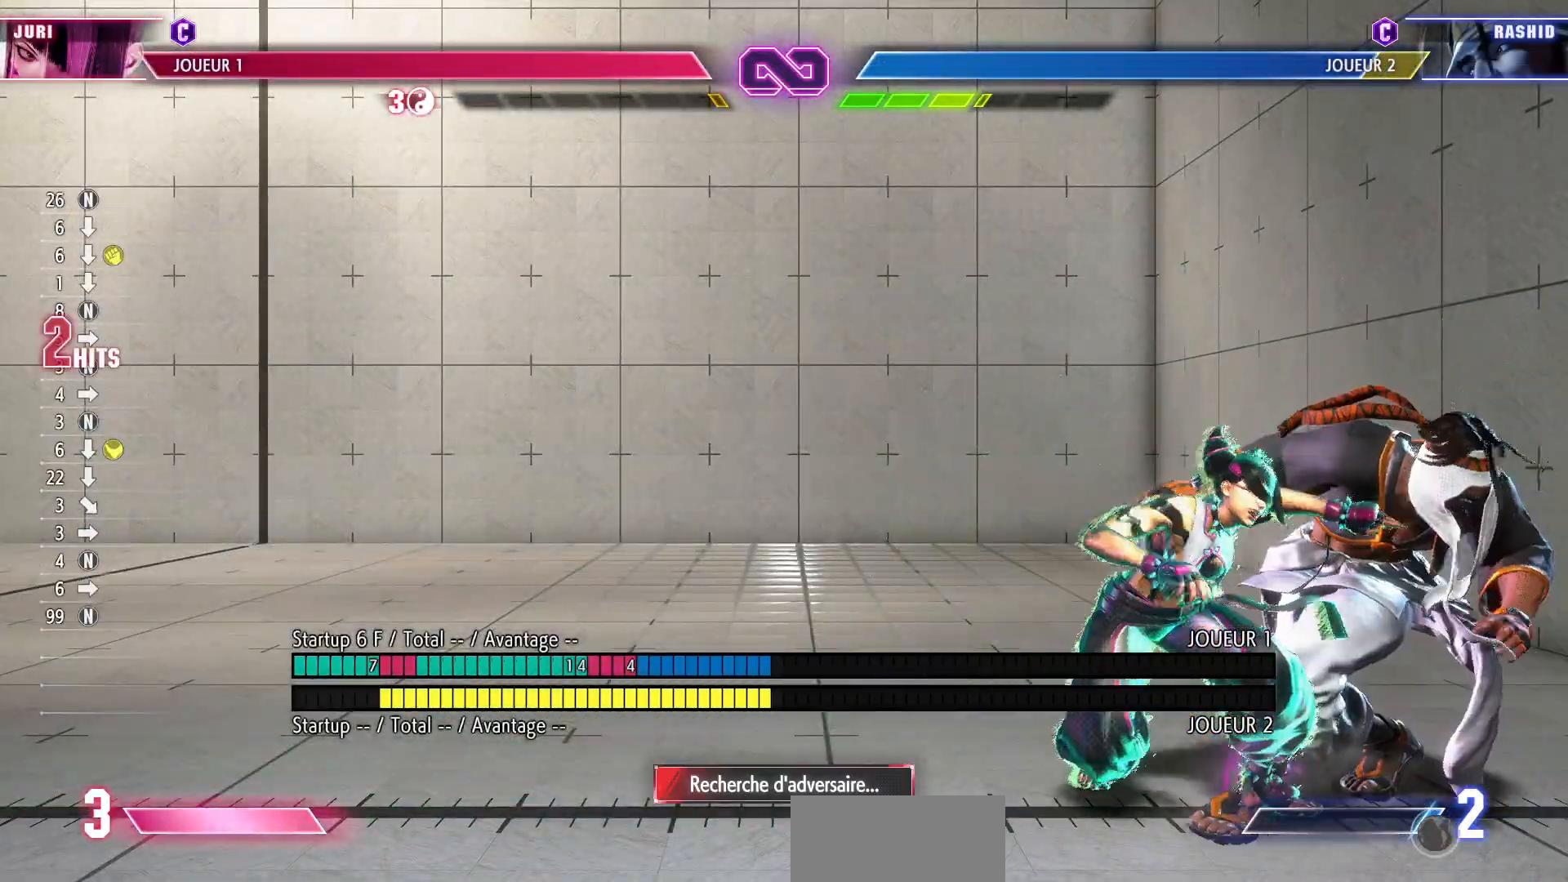
{"buttons": [], "left_stick": "center", "events": [[33, "R1", "down"], [150, "R1", "up"]]}
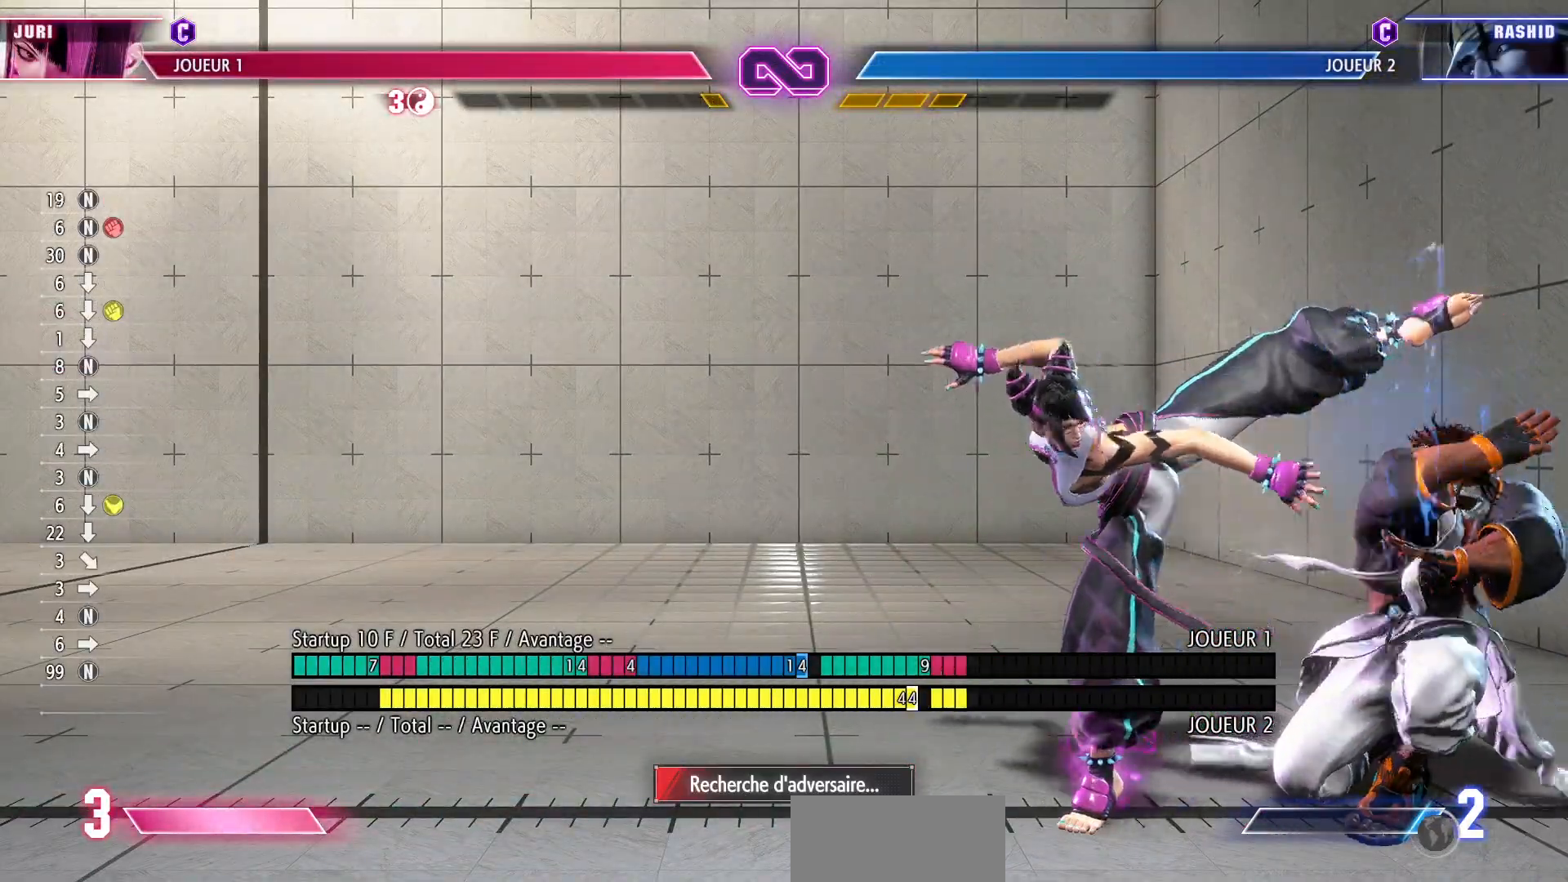
{"buttons": [], "left_stick": "right", "events": [[333, "left_stick", "right"], [417, "left_stick", "center"], [483, "left_stick", "right"]]}
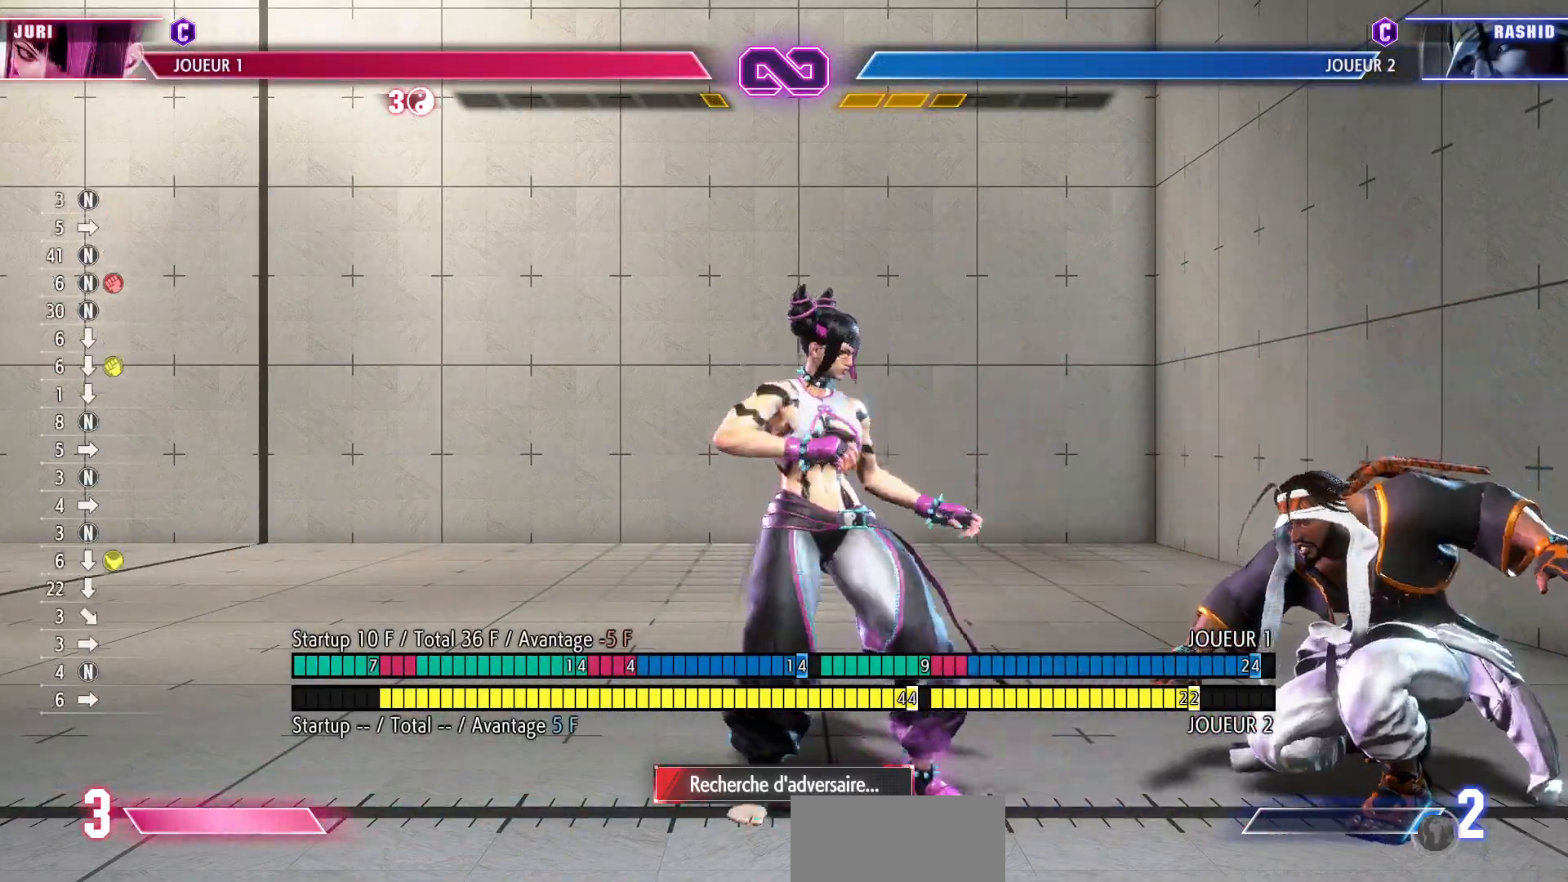
{"buttons": [], "left_stick": "center", "events": [[133, "left_stick", "center"], [250, "left_stick", "down"], [367, "CIRCLE", "down"], [433, "left_stick", "center"], [467, "CIRCLE", "up"]]}
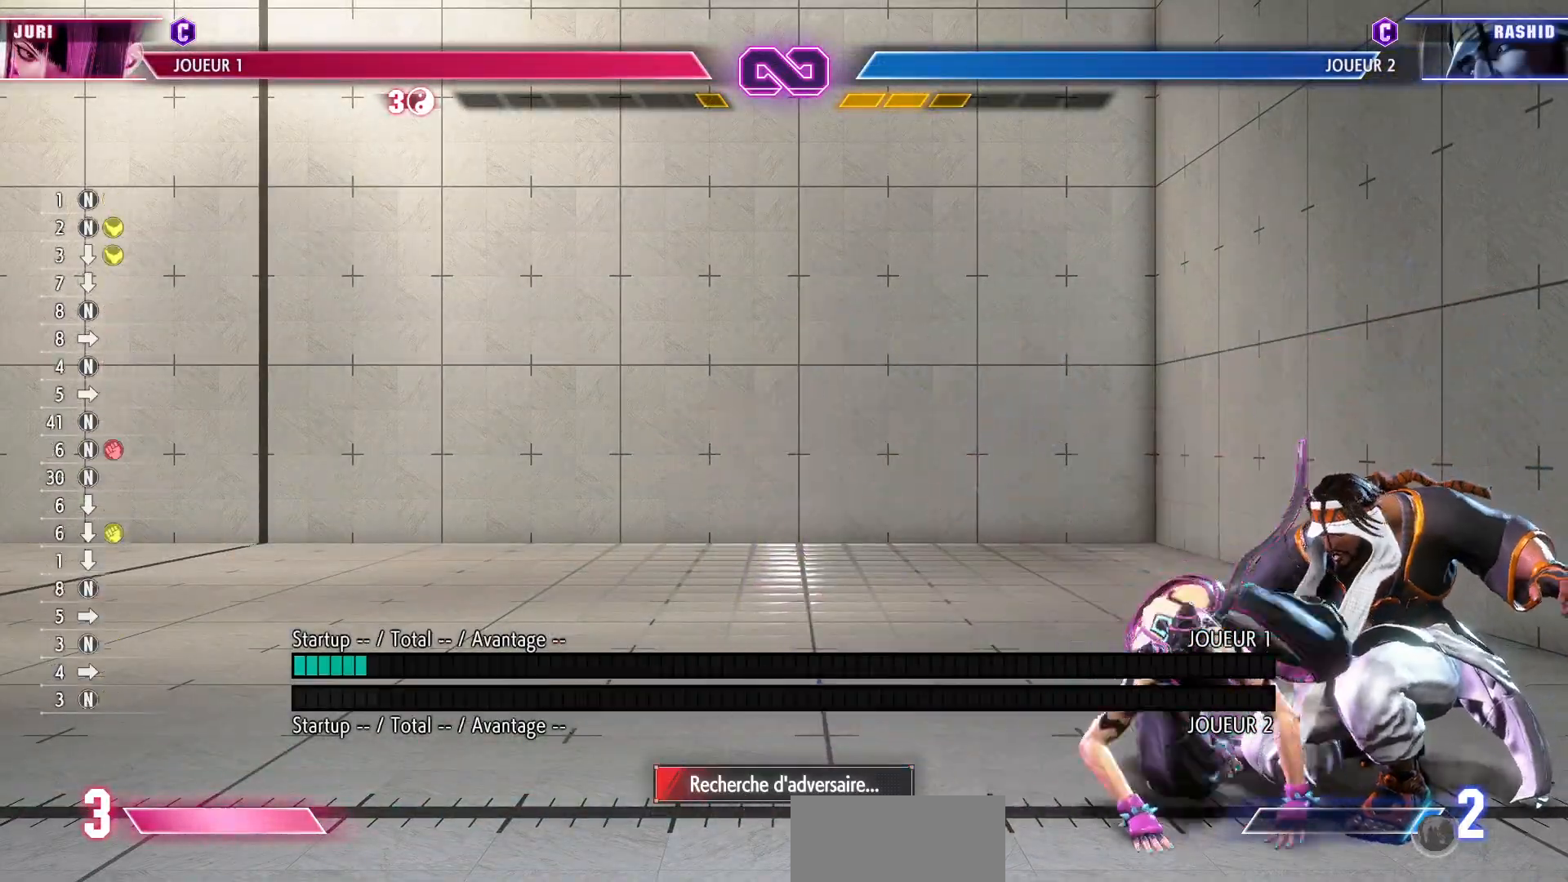
{"buttons": [], "left_stick": "down", "events": [[17, "left_stick", "right"], [100, "left_stick", "center"], [150, "left_stick", "right"], [250, "left_stick", "center"], [317, "left_stick", "down"], [350, "R1", "down"], [500, "R1", "up"]]}
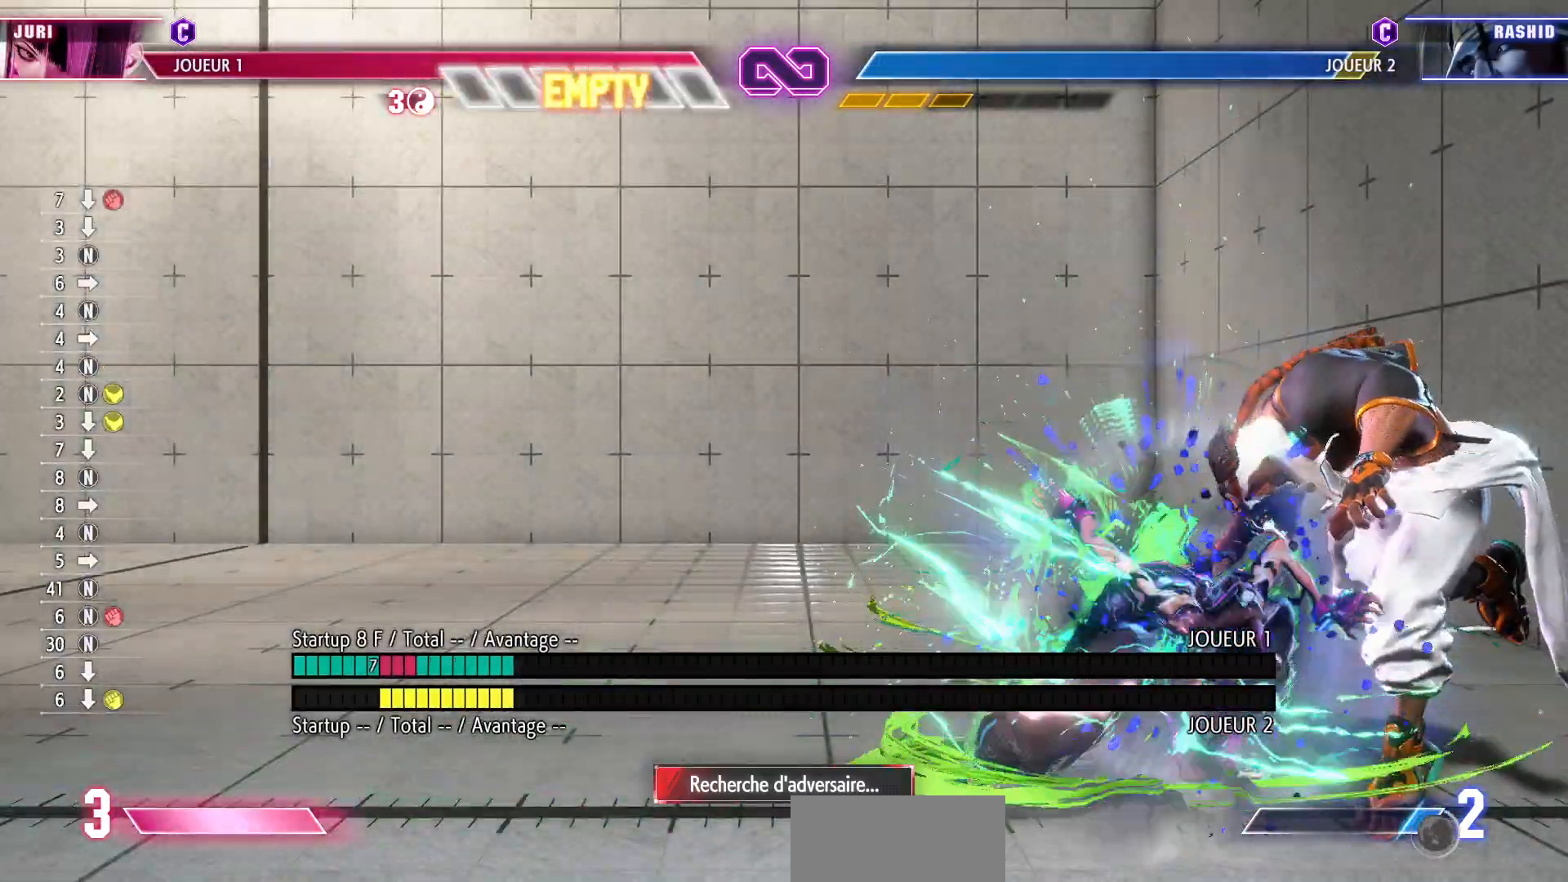
{"buttons": [], "left_stick": "center", "events": [[433, "left_stick", "center"]]}
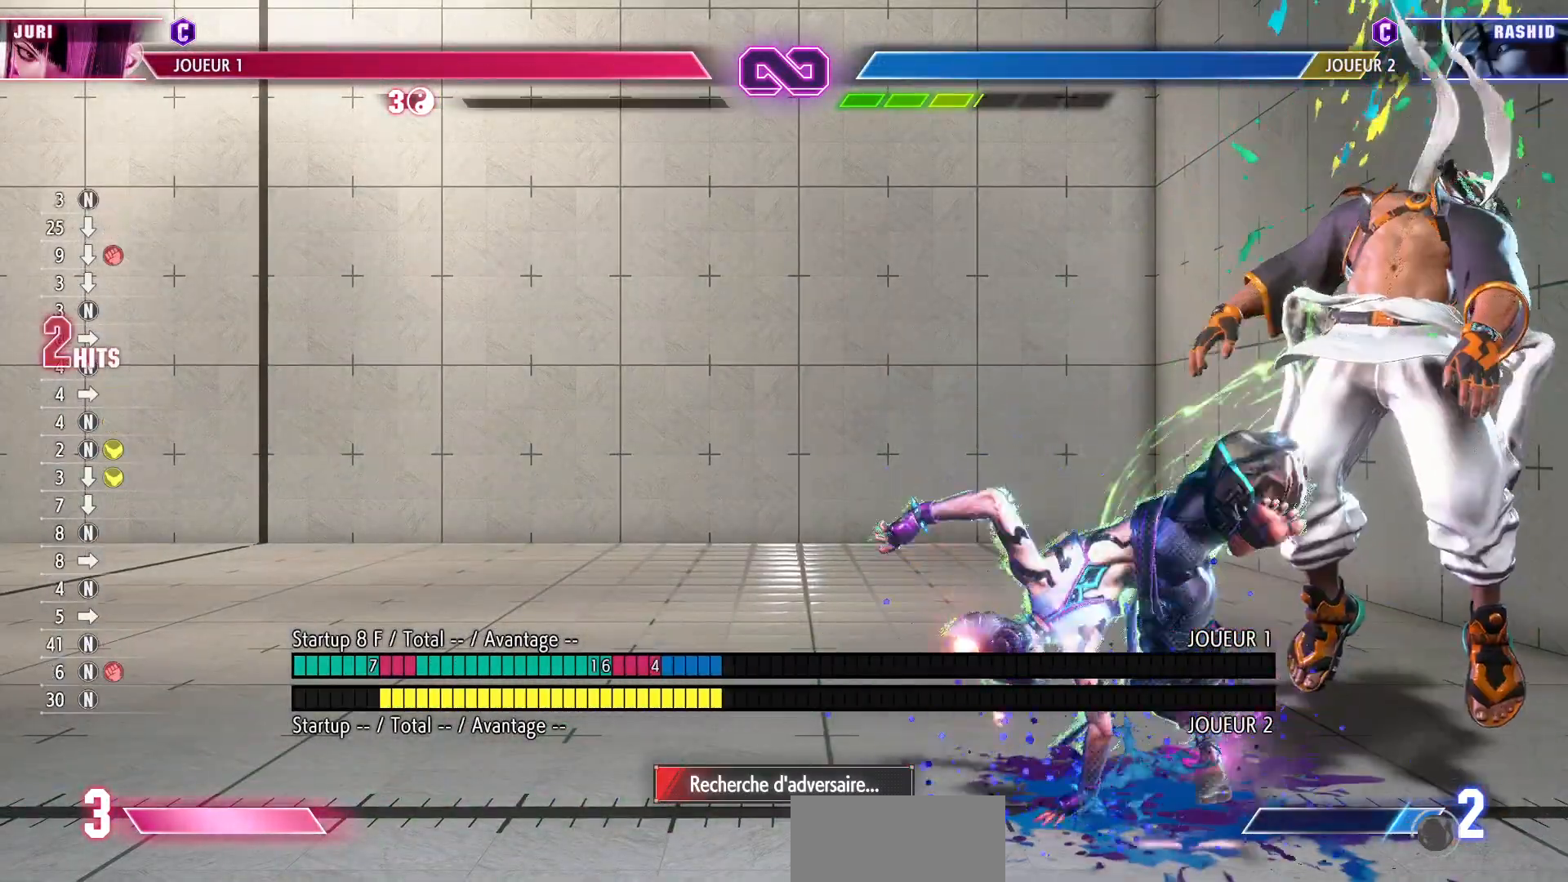
{"buttons": [], "left_stick": "down", "events": [[283, "TRIANGLE", "down"], [383, "TRIANGLE", "up"], [450, "left_stick", "down"]]}
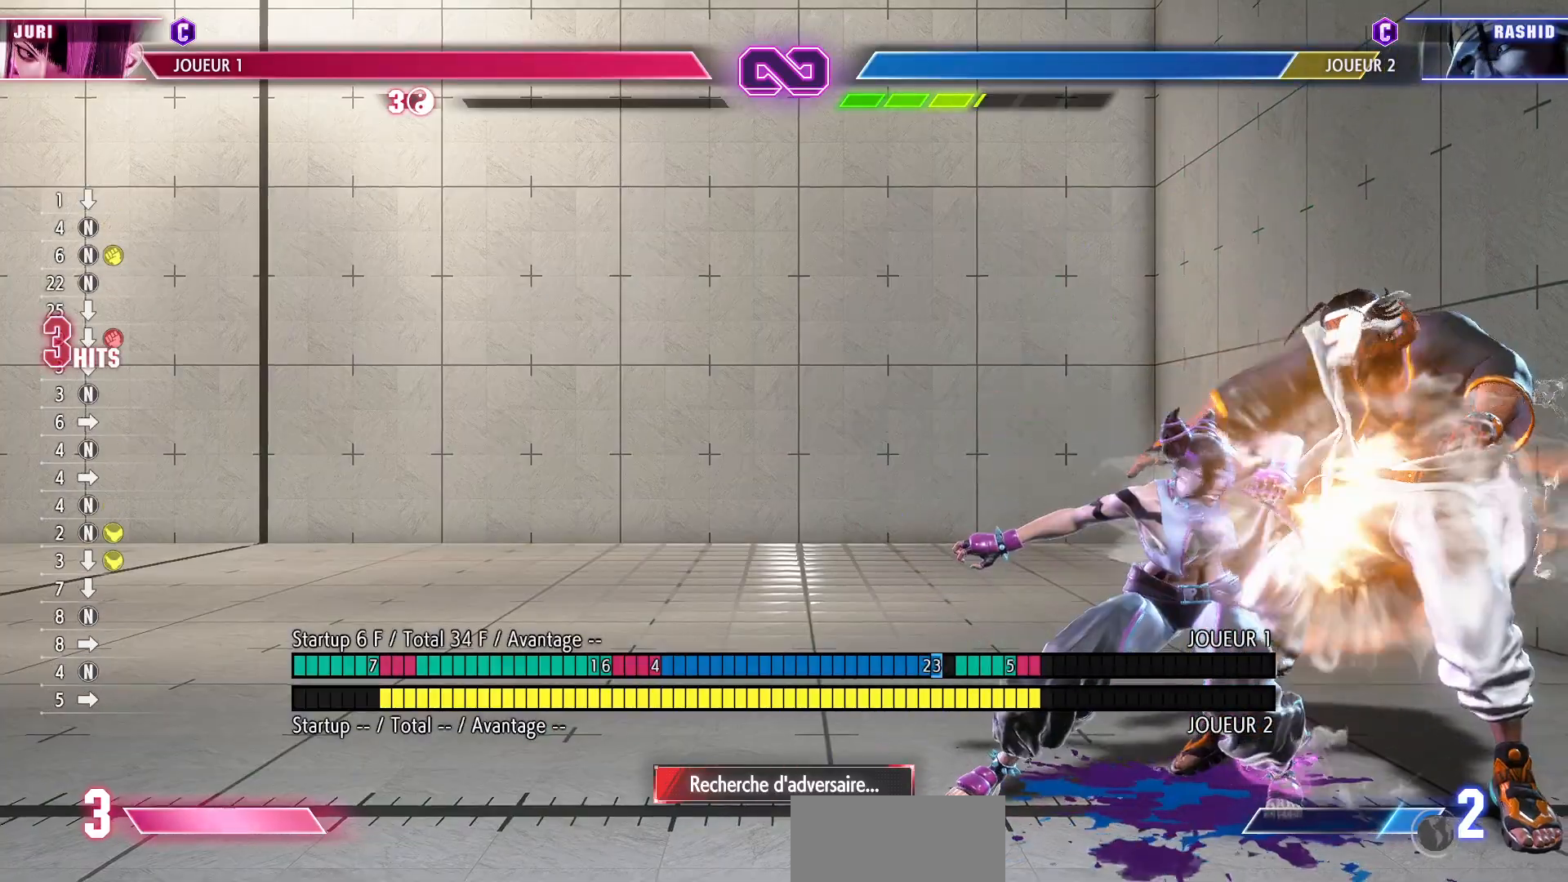
{"buttons": [], "left_stick": "down", "events": [[317, "TRIANGLE", "down"], [433, "TRIANGLE", "up"]]}
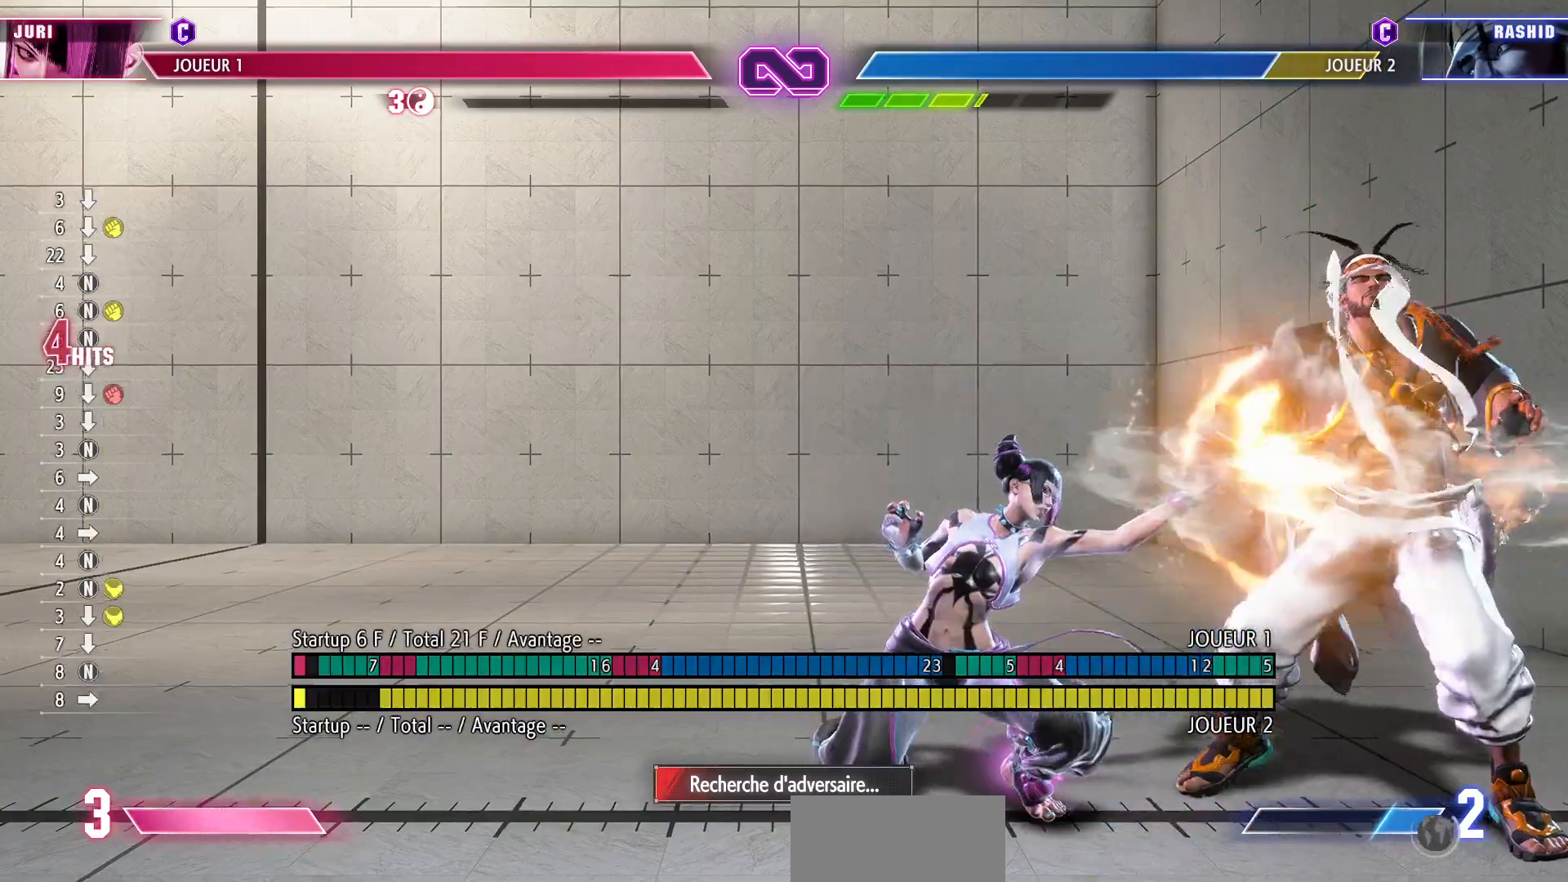
{"buttons": [], "left_stick": "center", "events": [[17, "left_stick", "left"], [50, "CIRCLE", "down"], [67, "left_stick", "center"], [200, "CIRCLE", "up"]]}
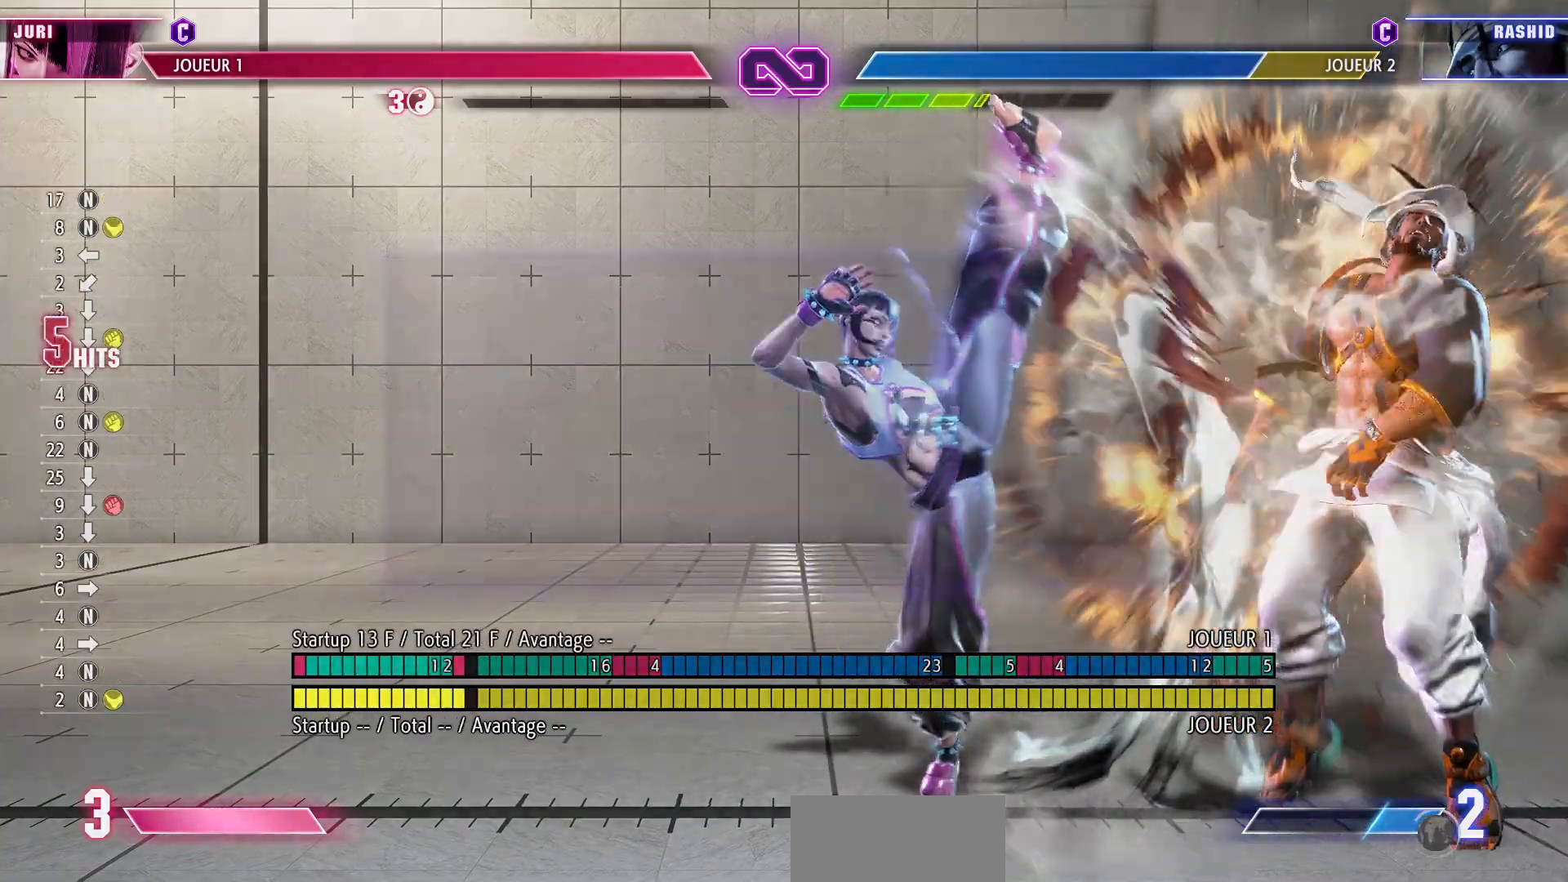
{"buttons": [], "left_stick": "center", "events": [[250, "left_stick", "down"], [500, "left_stick", "center"]]}